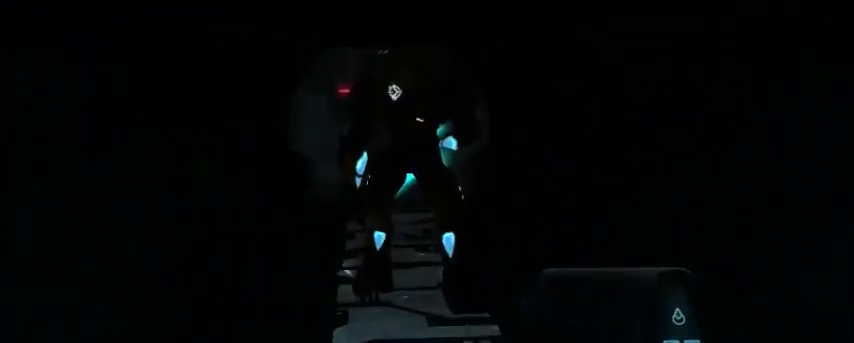
Gameplay with keyboard and mouse; each line is a JSON object with the keys and mouse buttons held at the frame after it. "events" lists presses ("down") and releases ("up") of "1", "2", "3", "4", "5", "a", "alt", "c", "ctrl", "d", "e", "f", "q", "r", "s", "shift", "space", "tab", "v", "w", "x", "z", "mouse_left", "mouse_middle", "mouse_right", "mouse_wheel_up" and "mouse_wheel_down" between this image and that frame as [ms after this image, input, new state], when the widget could be followed in between. "mouse_left", "mouse_middle", "mouse_right", "mouse_wheel_up", "mouse_wheel_down" = the "left", "middle", "right", "wheel_up", "wheel_down" buttons of the "mouse" list. No other keys are recorded. Mouse movement is not recorded.
{"keys": ["f", "w"], "mouse": [], "events": [[467, "f", "down"]]}
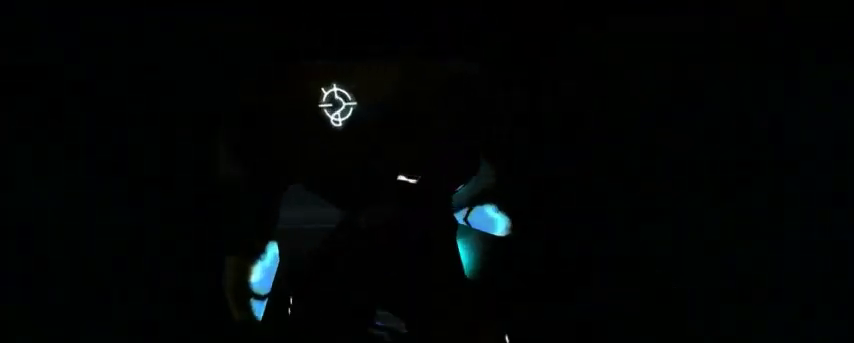
{"keys": ["w"], "mouse": [], "events": [[66, "f", "up"]]}
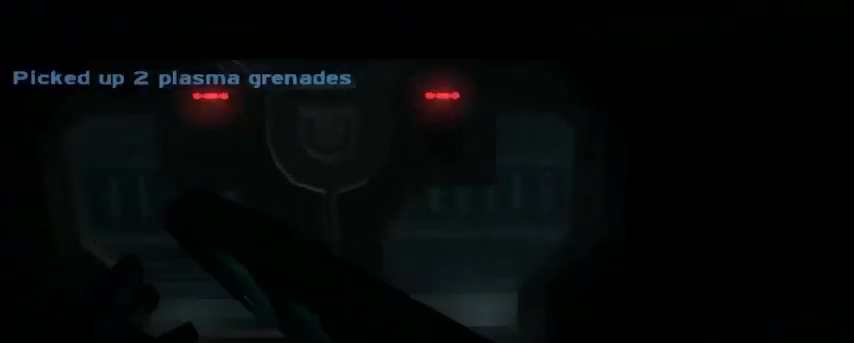
{"keys": ["w"], "mouse": [], "events": []}
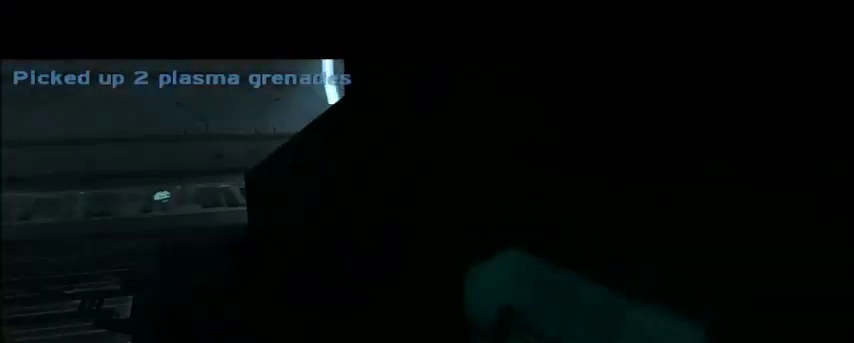
{"keys": ["w"], "mouse": ["left"], "events": [[100, "a", "down"], [334, "a", "up"], [501, "mouse_left", "down"]]}
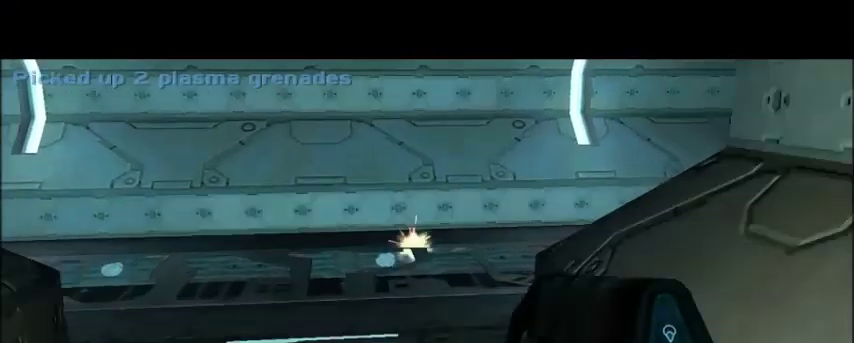
{"keys": ["a", "w"], "mouse": [], "events": [[66, "mouse_left", "up"], [233, "a", "down"], [400, "mouse_left", "down"], [467, "mouse_left", "up"]]}
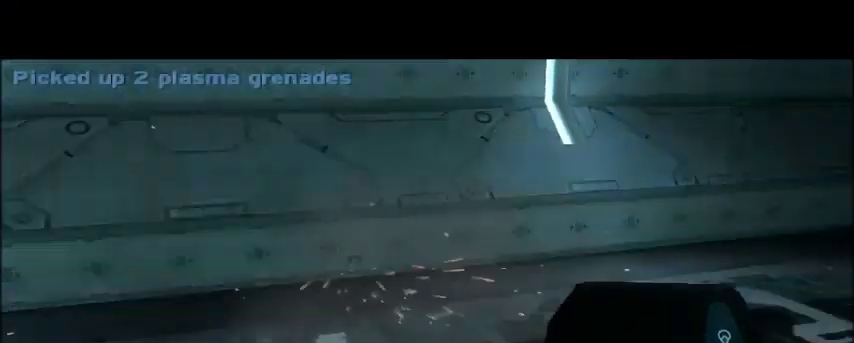
{"keys": ["w"], "mouse": [], "events": [[334, "mouse_left", "down"], [401, "mouse_left", "up"], [501, "a", "up"]]}
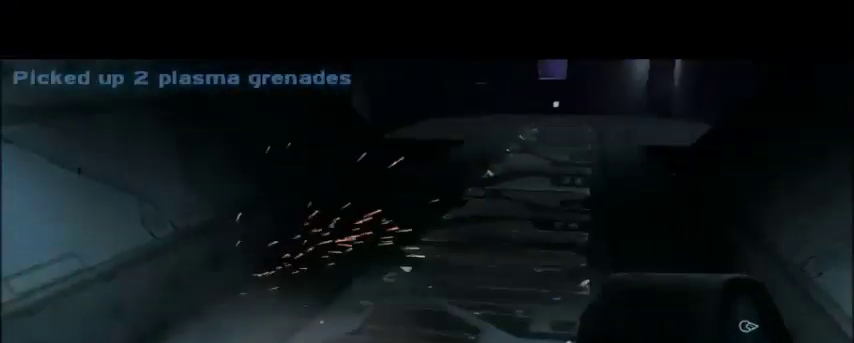
{"keys": ["w"], "mouse": [], "events": [[200, "mouse_left", "down"], [267, "mouse_left", "up"]]}
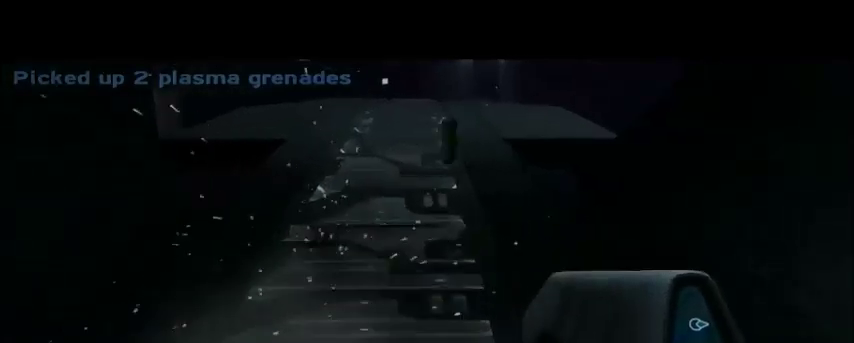
{"keys": ["w"], "mouse": [], "events": [[134, "mouse_left", "down"], [200, "mouse_left", "up"]]}
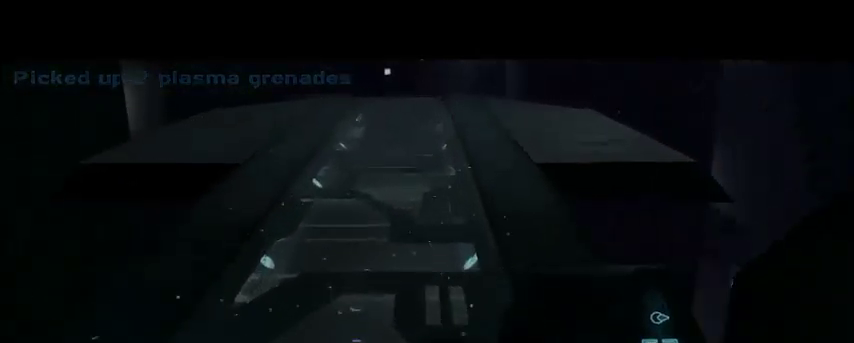
{"keys": ["w"], "mouse": [], "events": []}
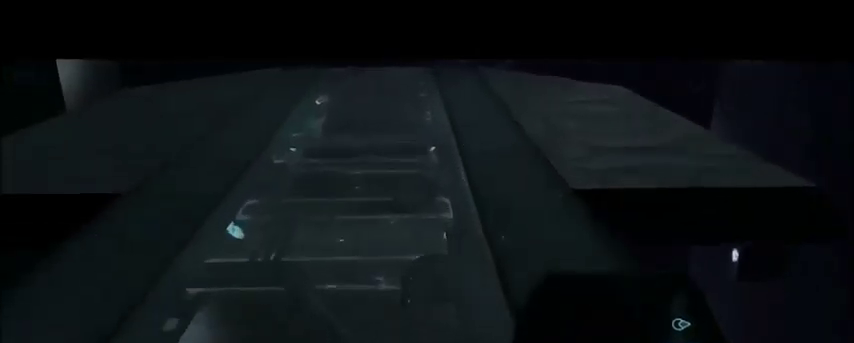
{"keys": ["w"], "mouse": [], "events": [[100, "mouse_left", "down"], [200, "mouse_left", "up"]]}
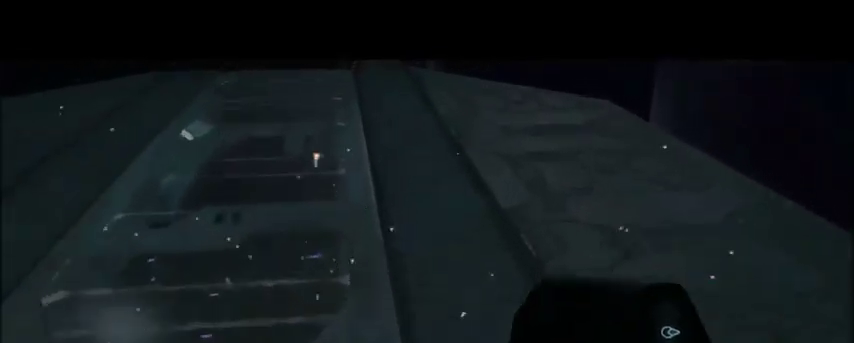
{"keys": ["a", "w"], "mouse": [], "events": [[167, "a", "down"]]}
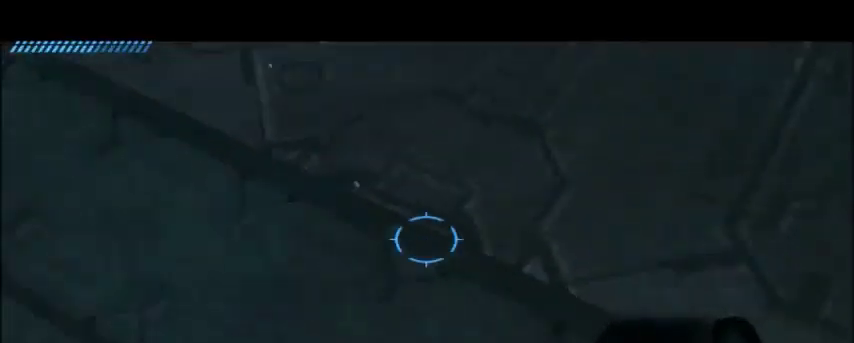
{"keys": ["w"], "mouse": [], "events": [[401, "a", "up"]]}
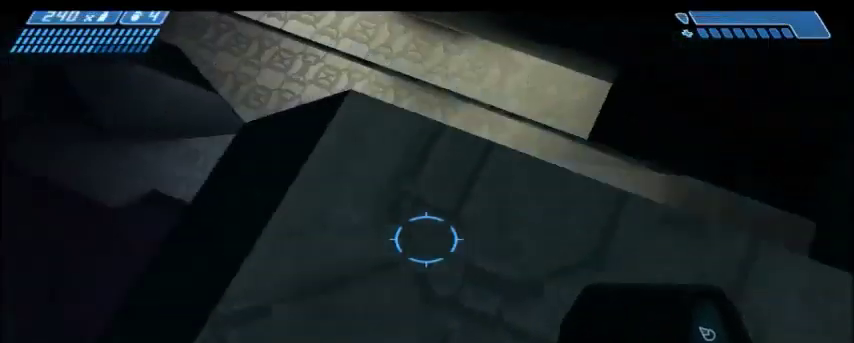
{"keys": ["a", "w"], "mouse": [], "events": [[433, "a", "down"]]}
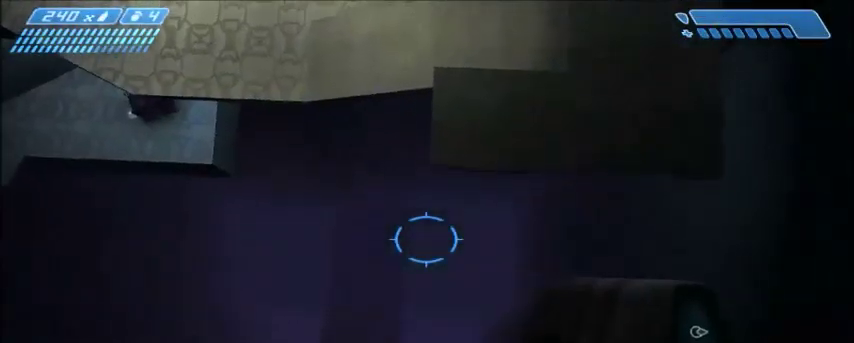
{"keys": ["w"], "mouse": [], "events": [[34, "a", "up"], [67, "w", "up"], [434, "w", "down"]]}
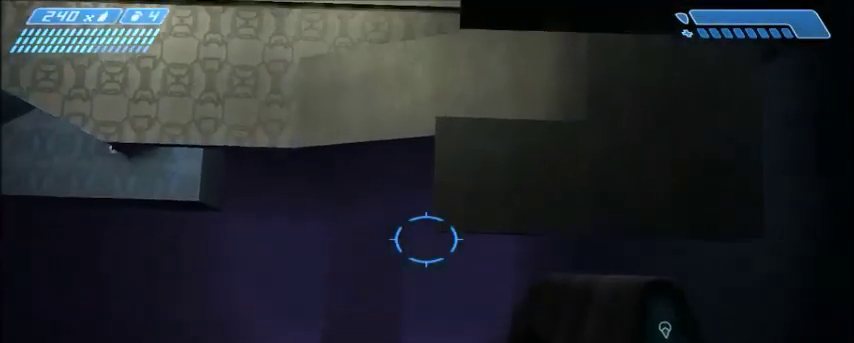
{"keys": [], "mouse": [], "events": [[66, "w", "up"], [333, "w", "down"], [467, "w", "up"]]}
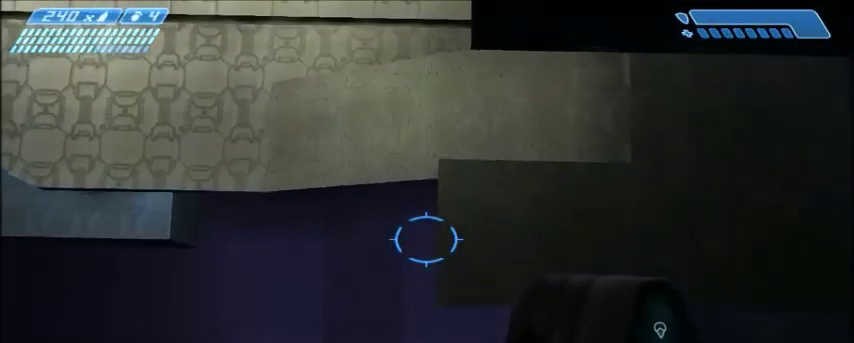
{"keys": [], "mouse": [], "events": [[401, "w", "down"], [467, "w", "up"]]}
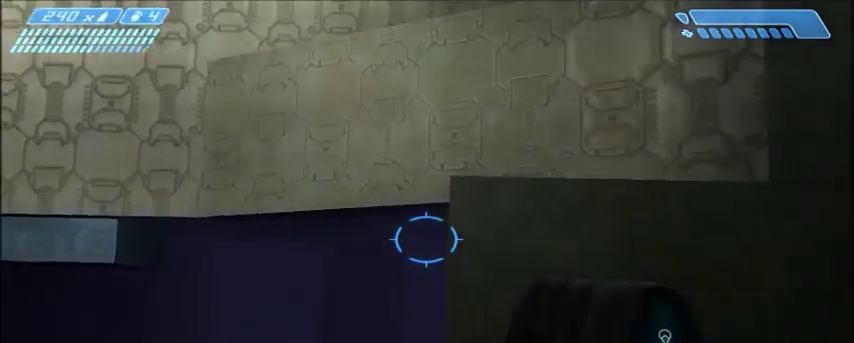
{"keys": ["w"], "mouse": [], "events": [[66, "w", "down"], [267, "a", "down"], [400, "a", "up"]]}
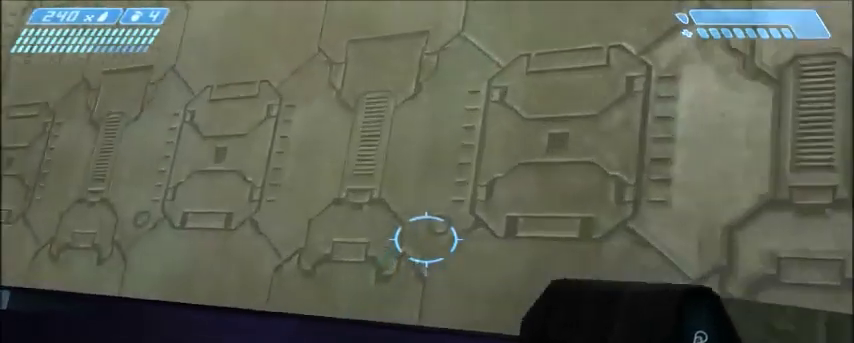
{"keys": ["w"], "mouse": []}
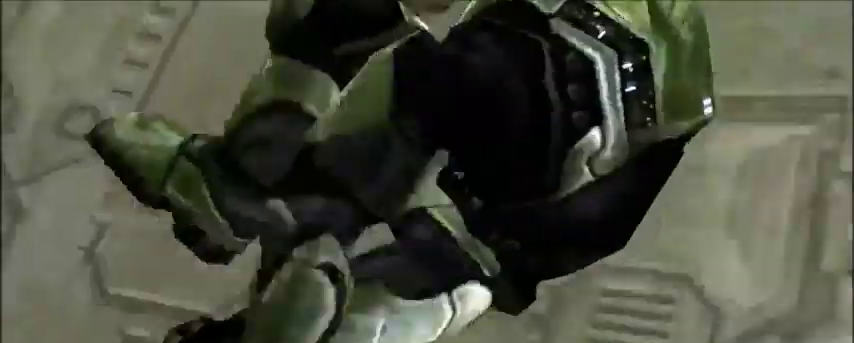
{"keys": [], "mouse": [], "events": [[100, "w", "up"]]}
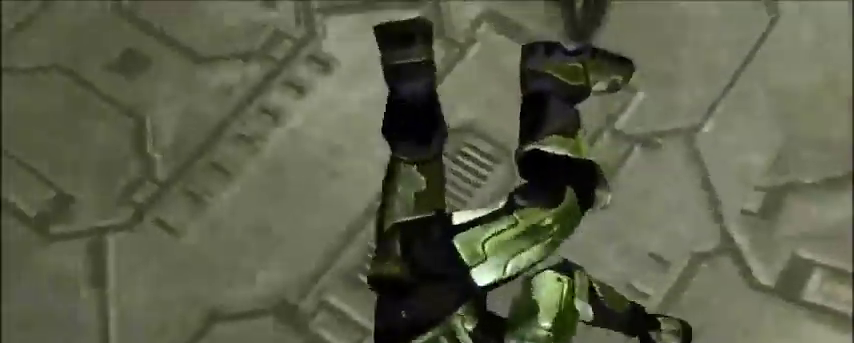
{"keys": [], "mouse": [], "events": []}
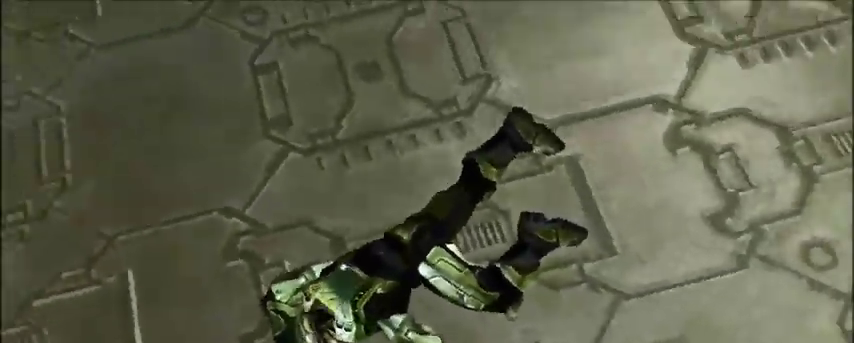
{"keys": ["w"], "mouse": [], "events": [[133, "w", "down"]]}
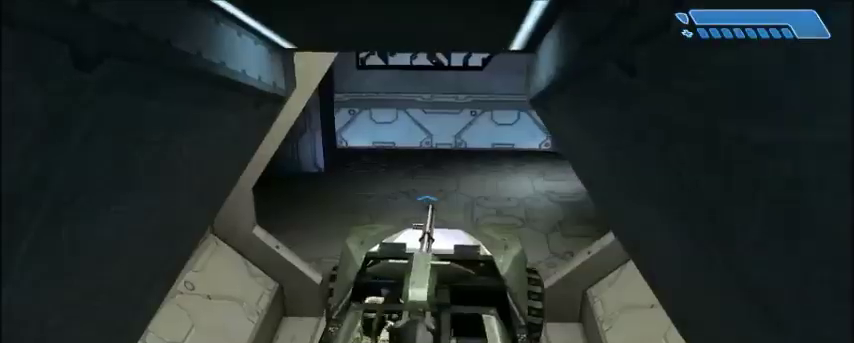
{"keys": ["w"], "mouse": [], "events": []}
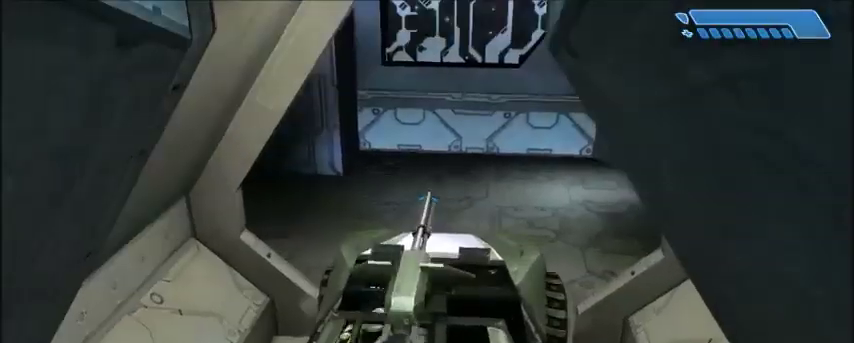
{"keys": ["w"], "mouse": [], "events": []}
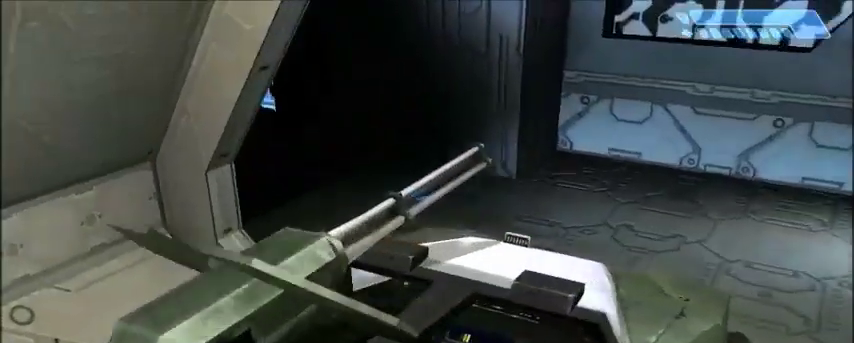
{"keys": ["w"], "mouse": [], "events": []}
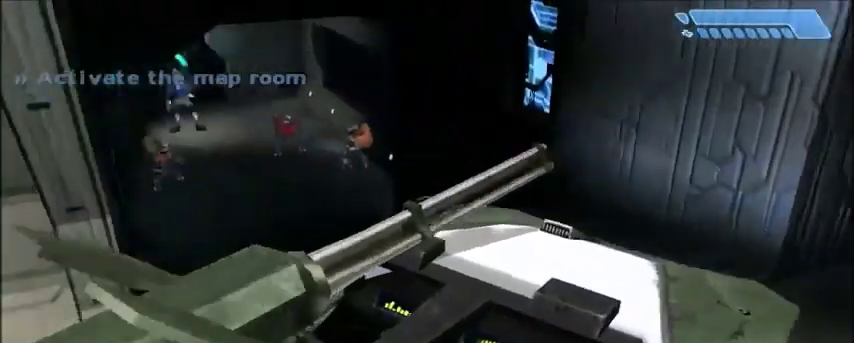
{"keys": ["w"], "mouse": [], "events": []}
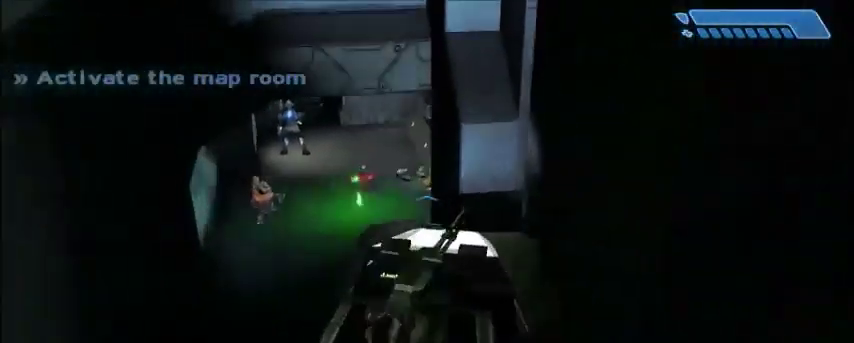
{"keys": ["w"], "mouse": [], "events": []}